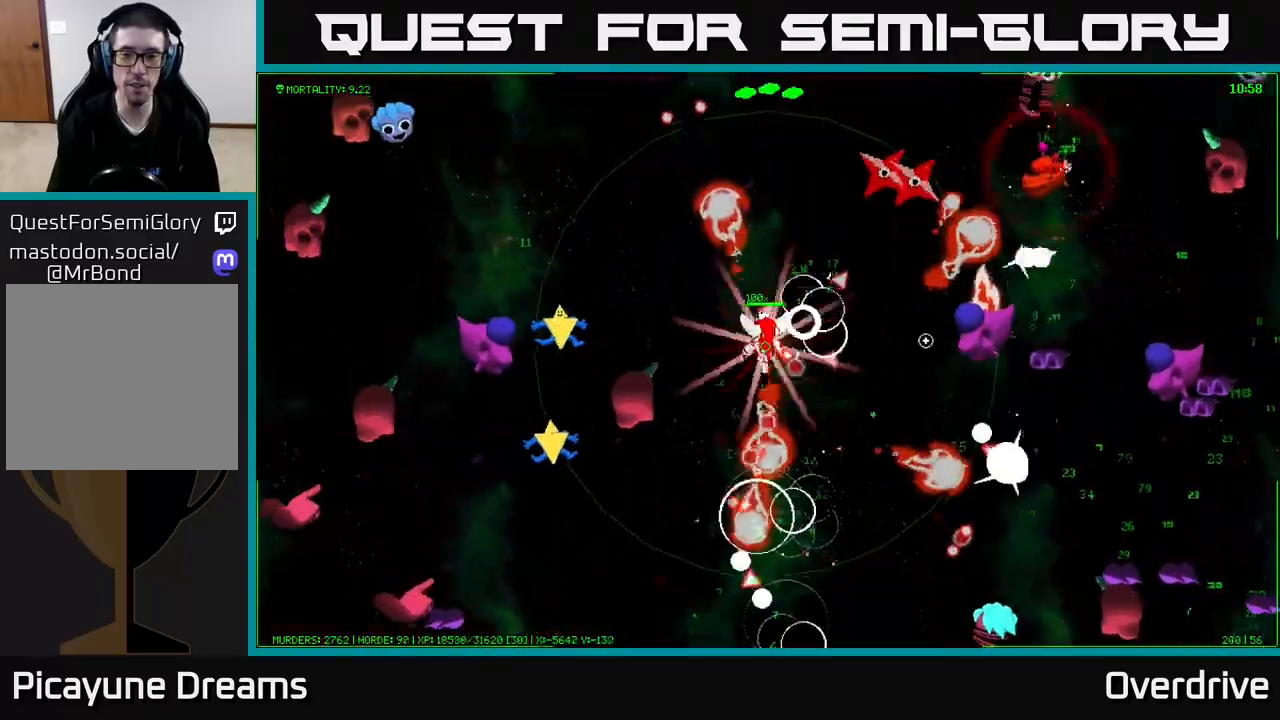
Gameplay with a controller (Xbox layout); each line is a JSON object with the inputs held at the frame after it. "events" lists button and stick changes between this image and that frame as [ms after this image, input, new state], when the widget could be followed in between.
{"buttons": [], "left_stick": "right", "right_stick": "right", "events": [[150, "left_stick", "up-right"], [167, "right_stick", "down-right"], [267, "left_stick", "right"], [333, "right_stick", "right"]]}
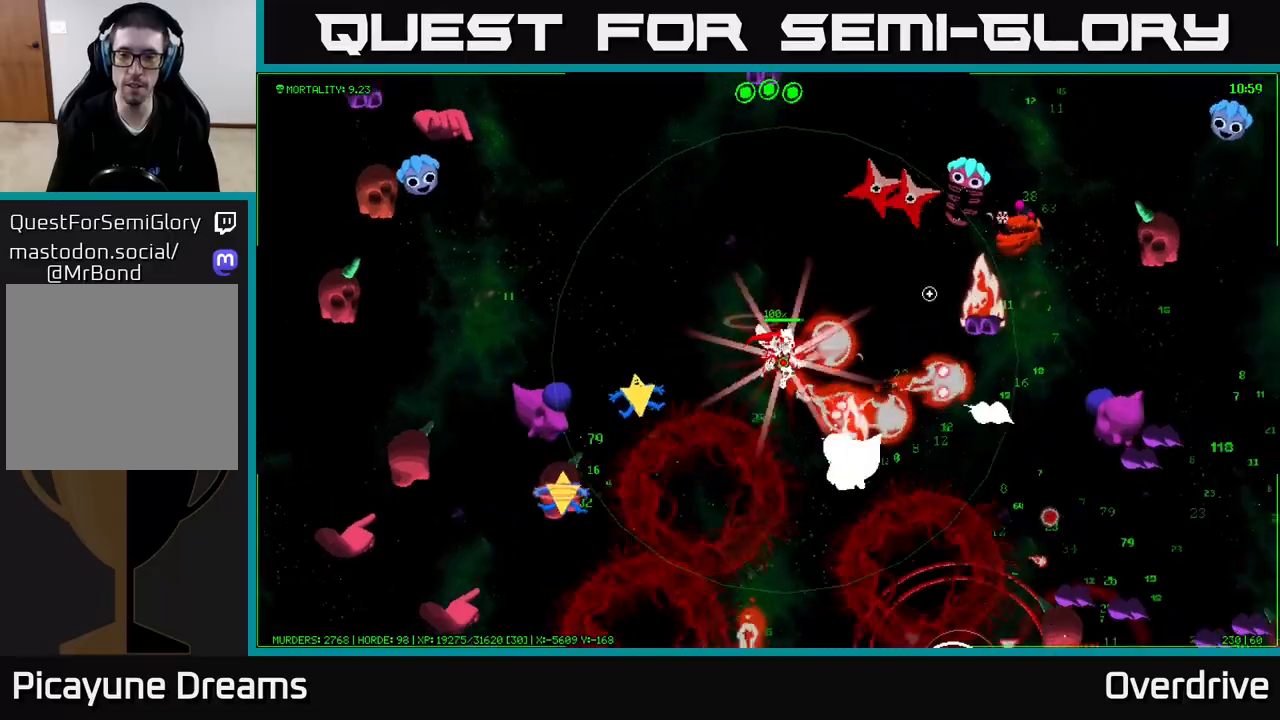
{"buttons": [], "left_stick": "down-right", "right_stick": "down-right", "events": [[50, "right_stick", "down-right"], [217, "right_stick", "up-right"], [233, "left_stick", "down-right"], [417, "right_stick", "down-right"]]}
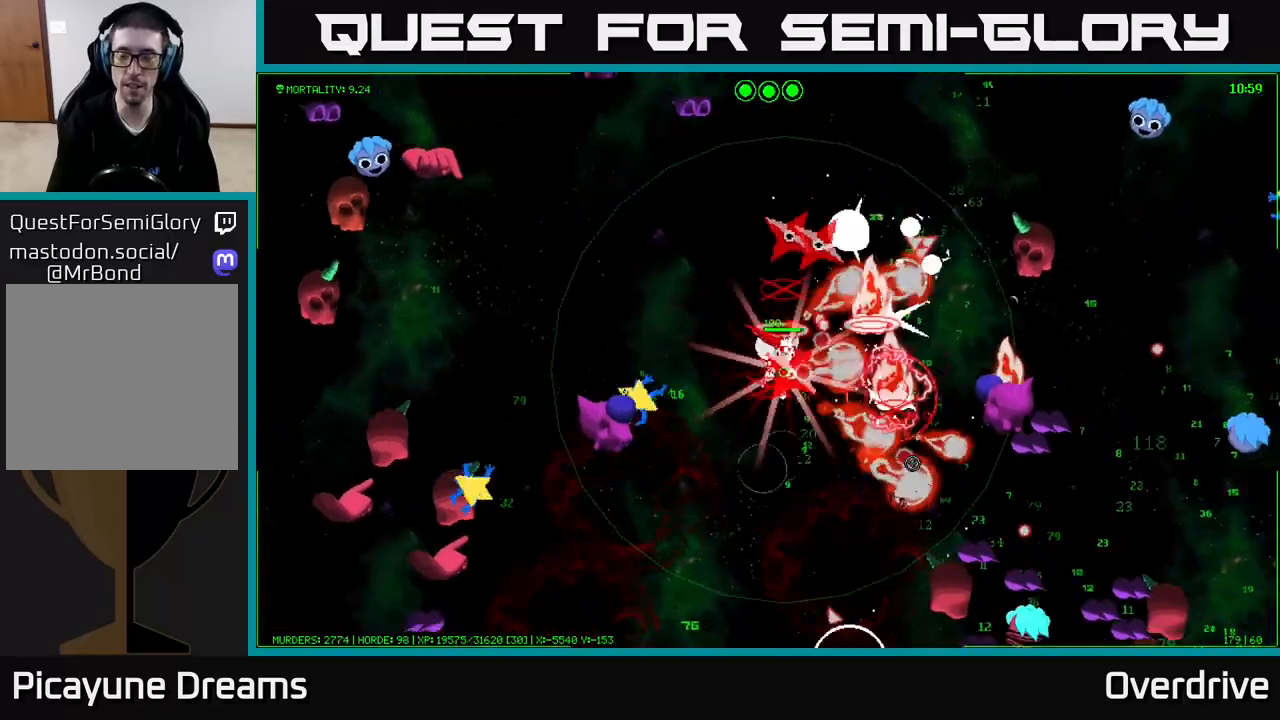
{"buttons": [], "left_stick": "down-right", "right_stick": "down", "events": [[500, "right_stick", "down"]]}
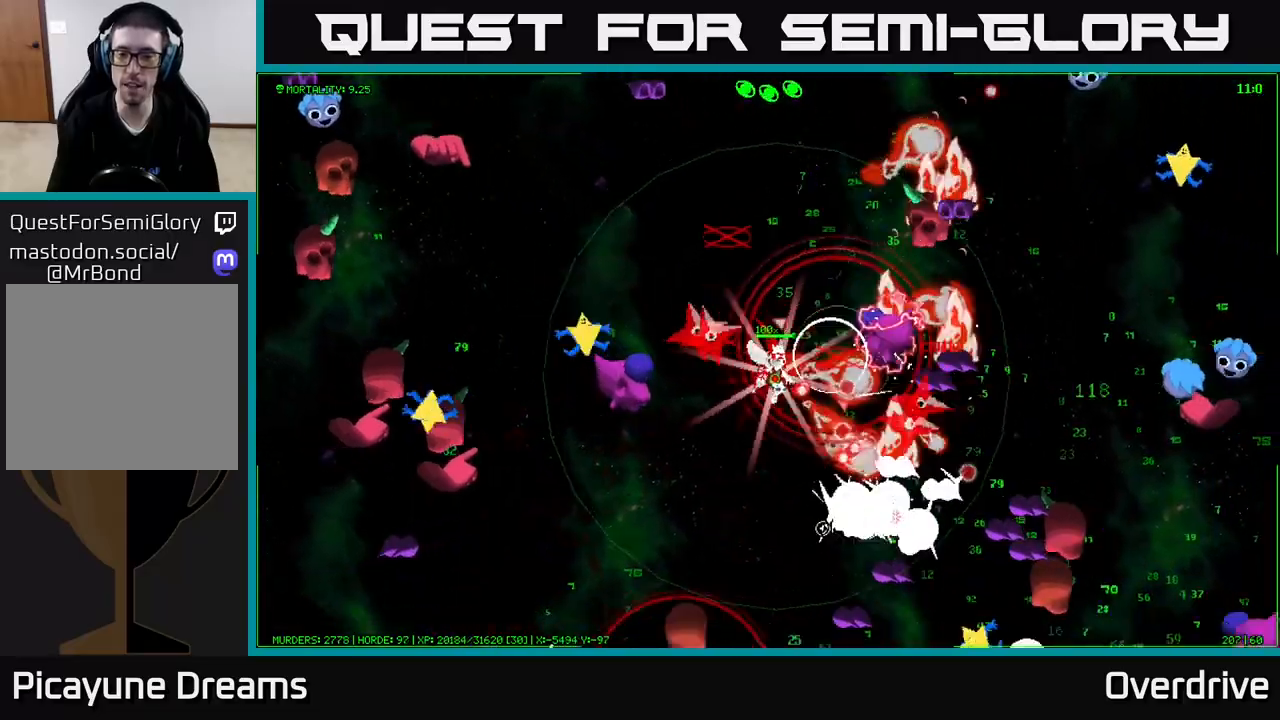
{"buttons": [], "left_stick": "down-right", "right_stick": "down-right", "events": [[100, "right_stick", "down-right"], [267, "left_stick", "down"], [483, "left_stick", "down-right"]]}
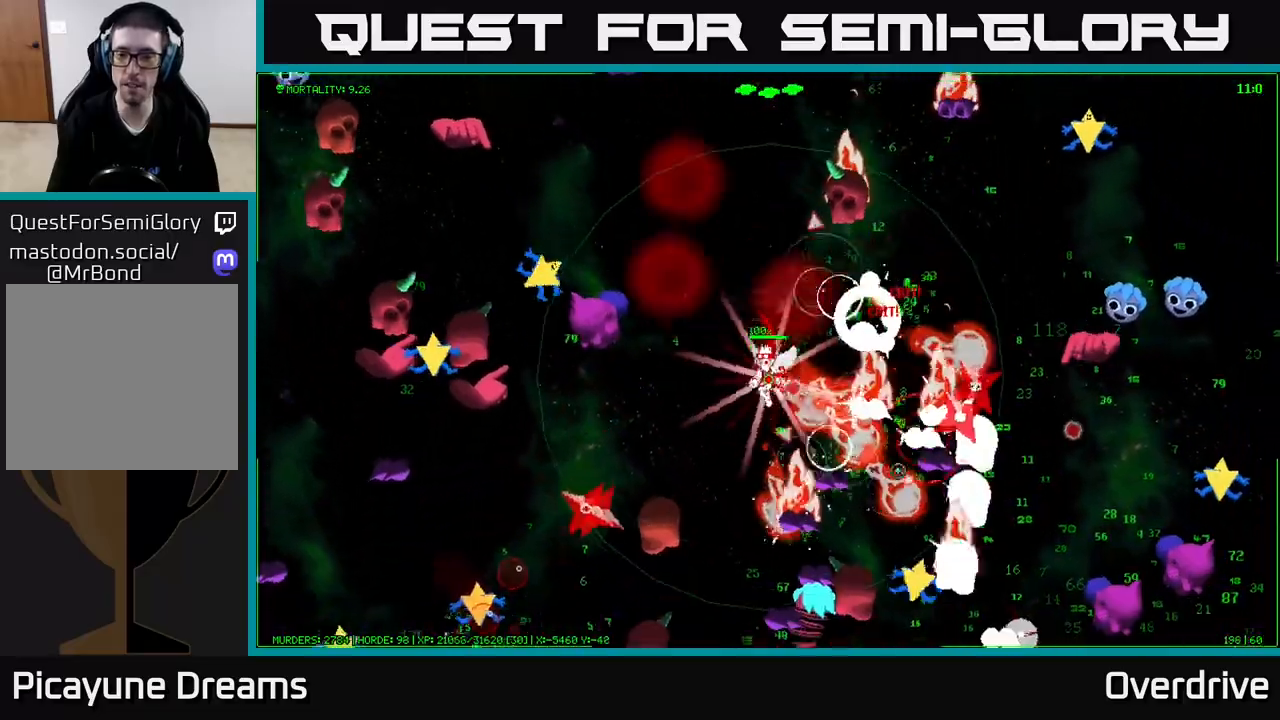
{"buttons": [], "left_stick": "down-right", "right_stick": "down-right", "events": [[133, "right_stick", "right"], [267, "right_stick", "down-right"]]}
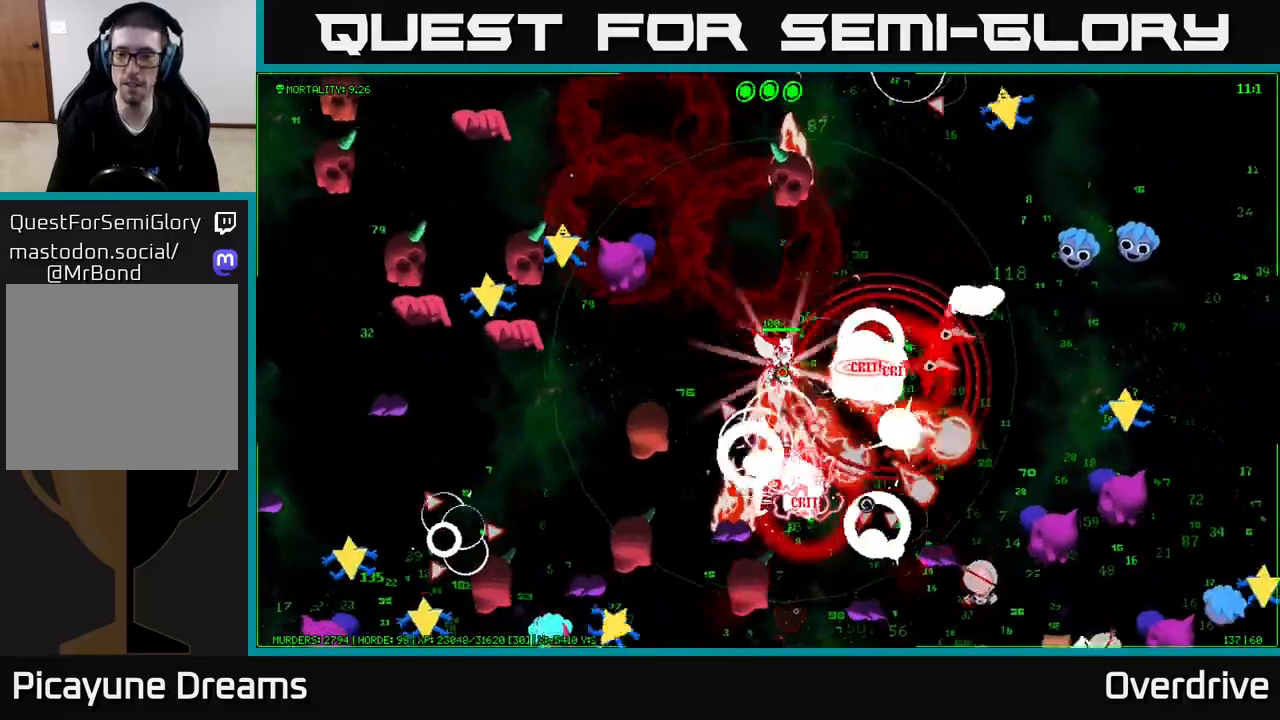
{"buttons": [], "left_stick": "down-right", "right_stick": "down-right", "events": [[50, "right_stick", "down"], [167, "right_stick", "down-right"], [250, "left_stick", "down"], [367, "left_stick", "down-right"]]}
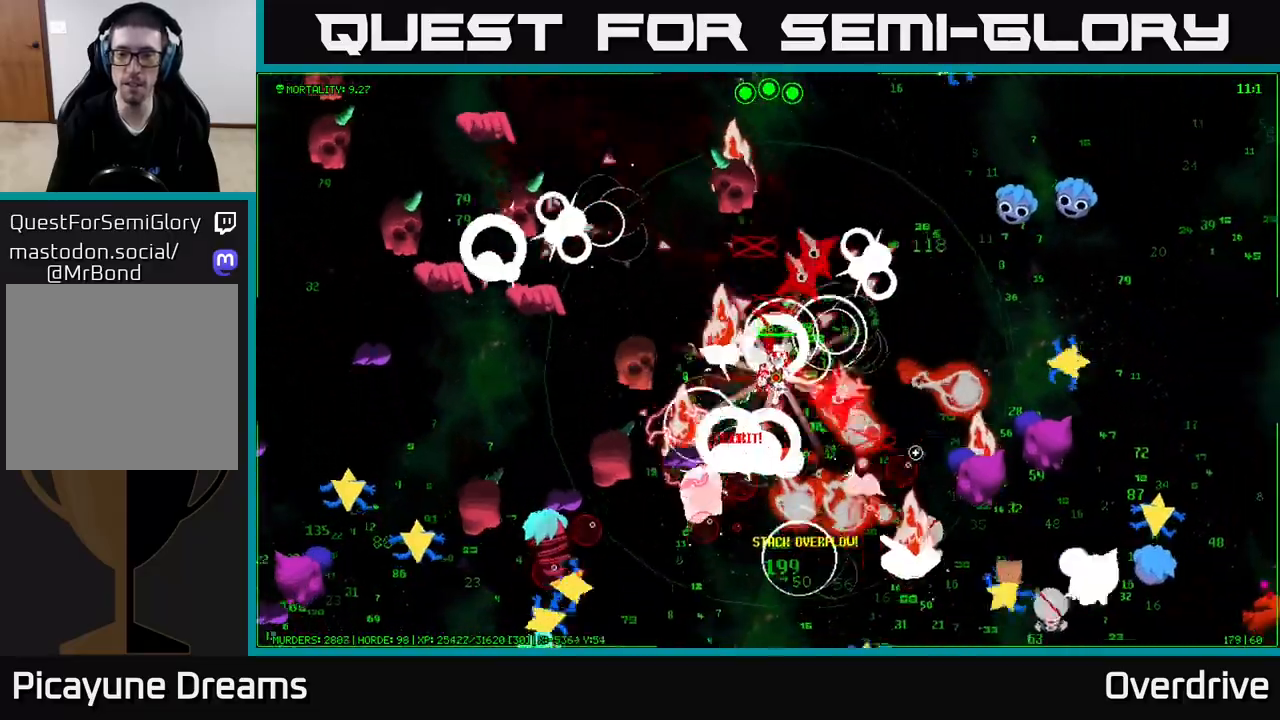
{"buttons": [], "left_stick": "right", "right_stick": "down-right", "events": [[167, "left_stick", "right"]]}
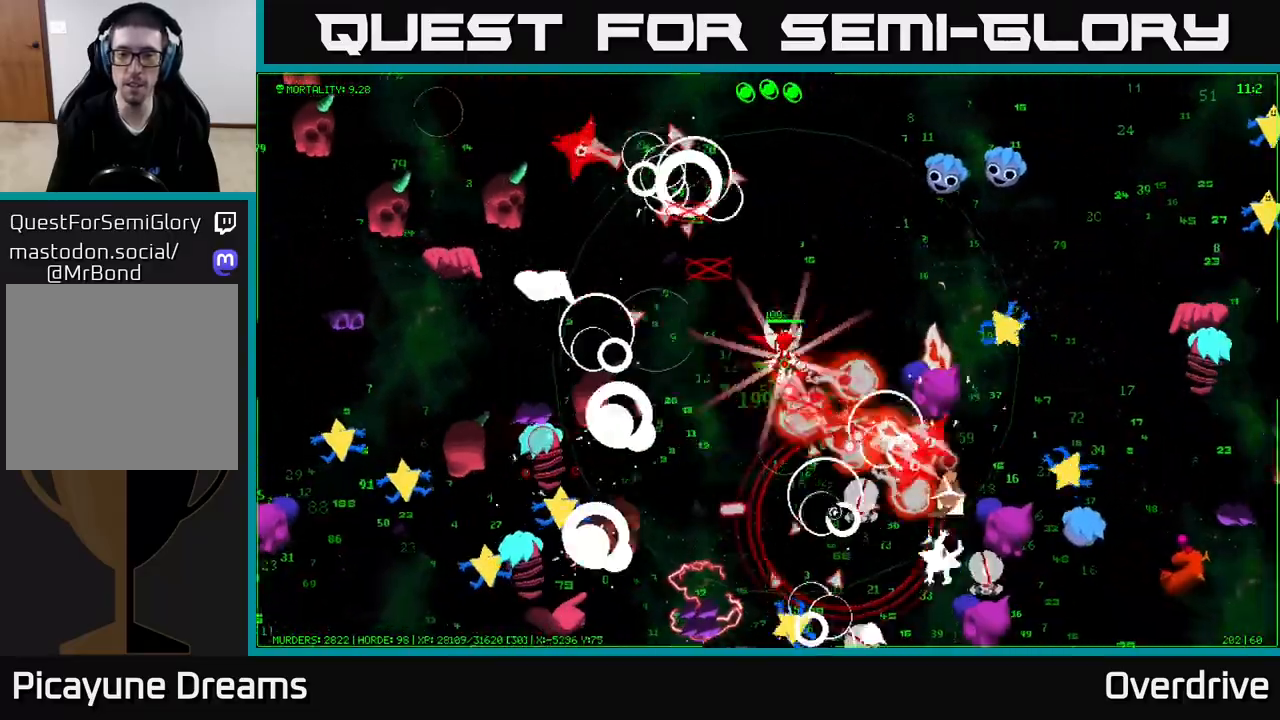
{"buttons": [], "left_stick": "down-left", "right_stick": "down", "events": [[133, "left_stick", "down-right"], [233, "left_stick", "down"], [317, "right_stick", "down"], [383, "left_stick", "down-left"]]}
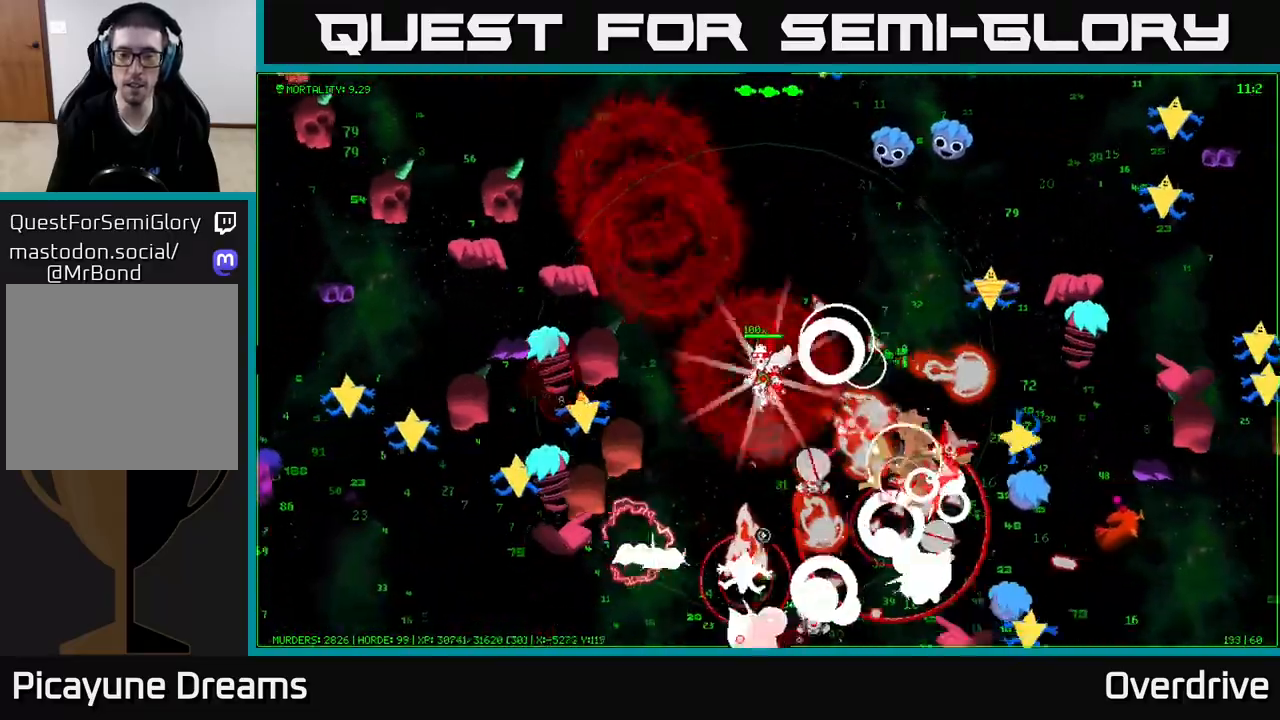
{"buttons": [], "left_stick": "down-right", "right_stick": "down-right", "events": [[117, "left_stick", "down-right"], [350, "right_stick", "down-right"]]}
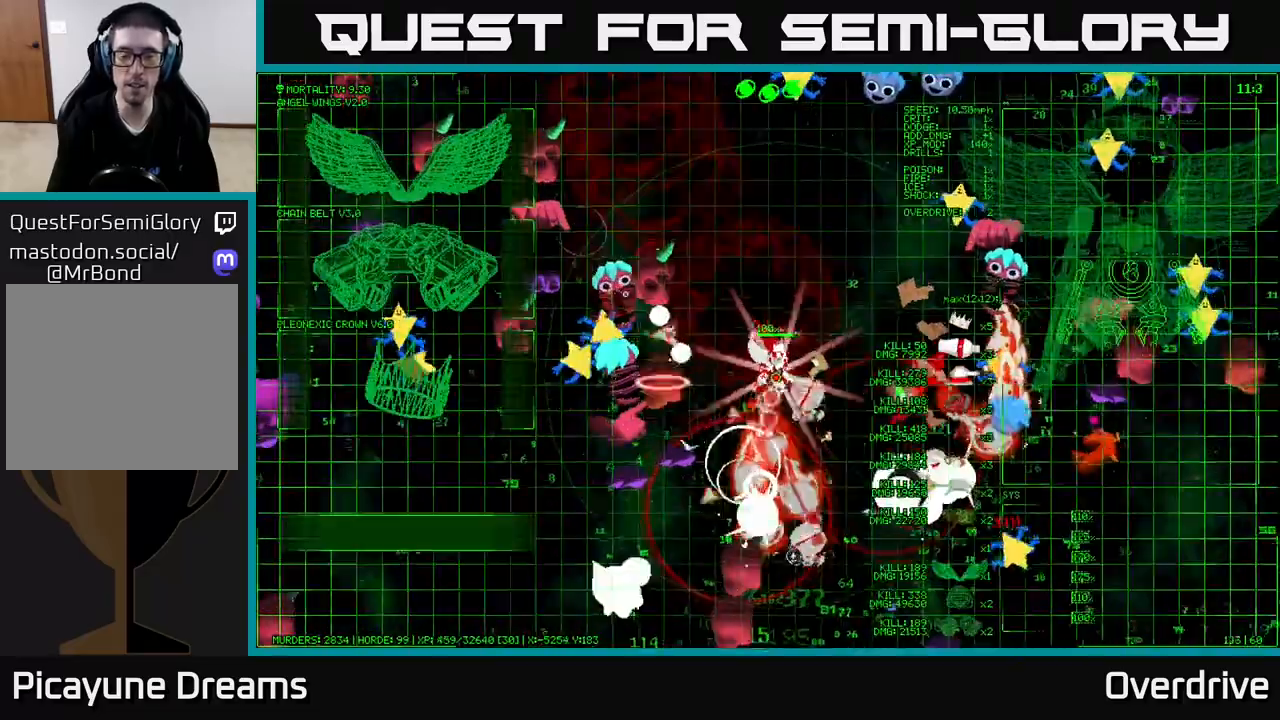
{"buttons": [], "left_stick": "down-left", "right_stick": "down-right", "events": [[17, "right_stick", "down"], [117, "left_stick", "down"], [483, "right_stick", "down-right"], [500, "left_stick", "down-left"]]}
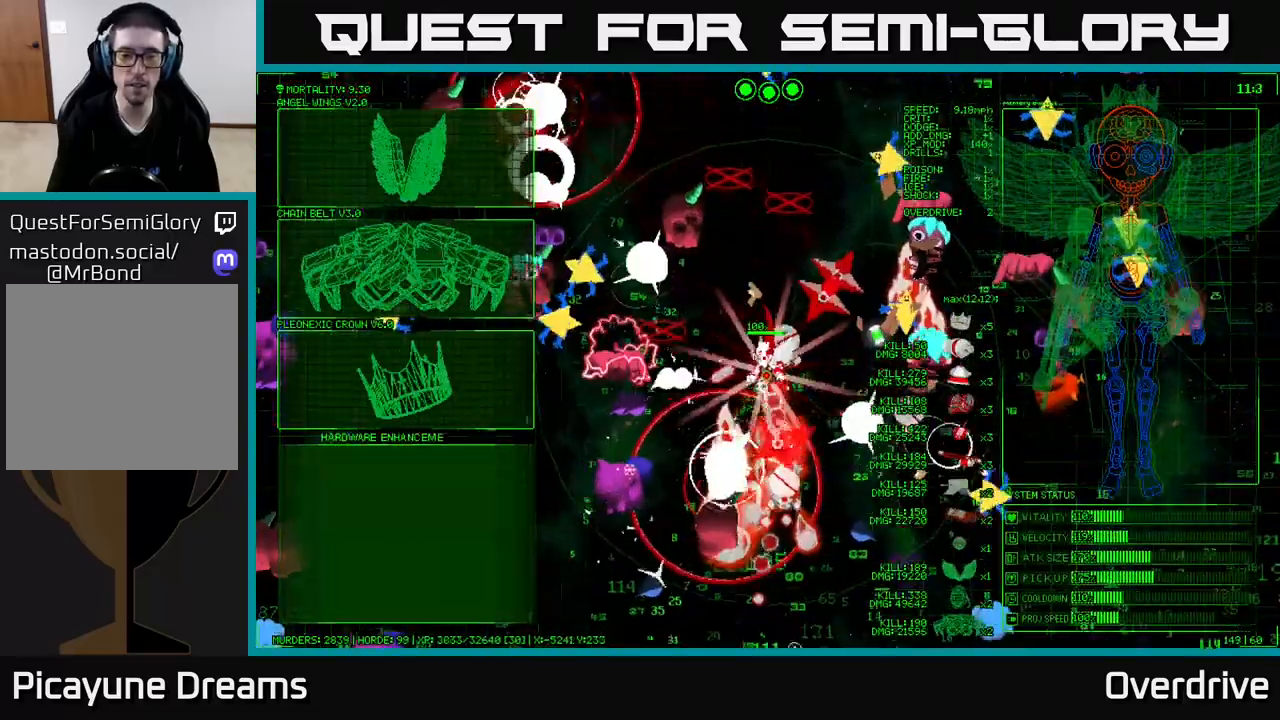
{"buttons": [], "left_stick": "down", "right_stick": "up-right", "events": [[117, "right_stick", "right"], [200, "left_stick", "down-right"], [267, "right_stick", "up-right"], [467, "left_stick", "down"]]}
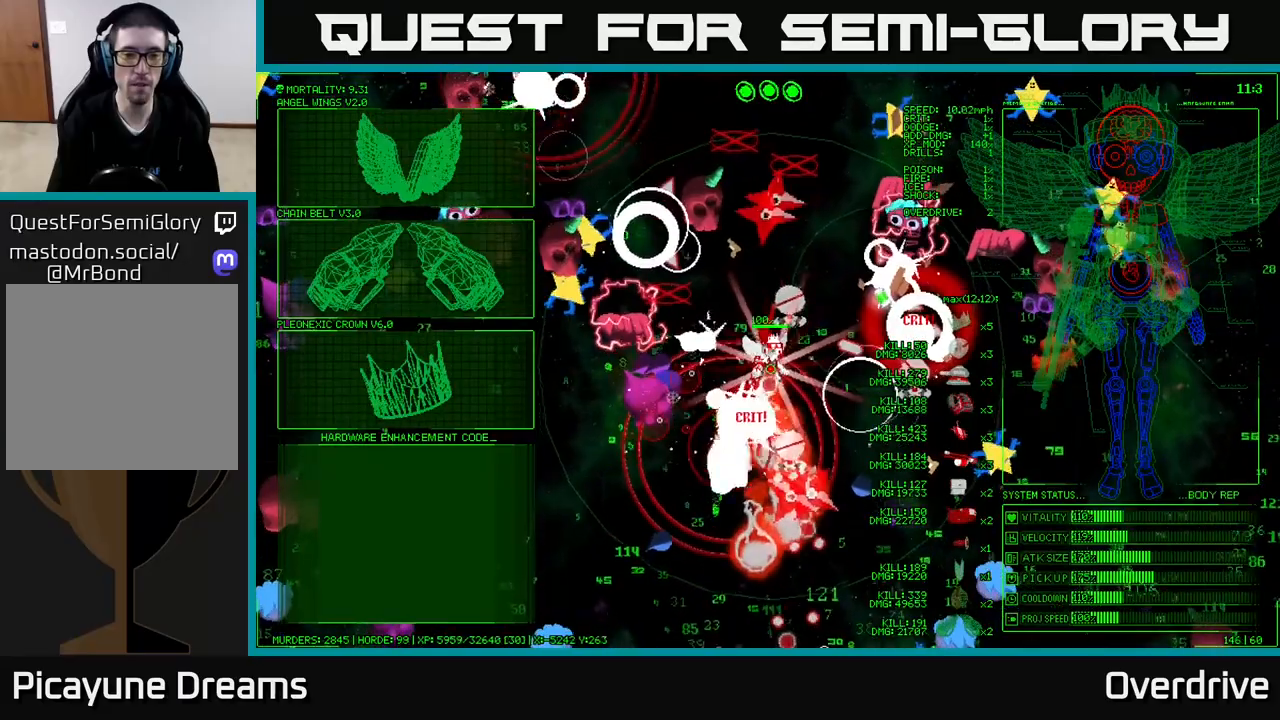
{"buttons": [], "left_stick": "left", "right_stick": "center", "events": [[150, "right_stick", "center"], [200, "left_stick", "center"], [433, "left_stick", "left"]]}
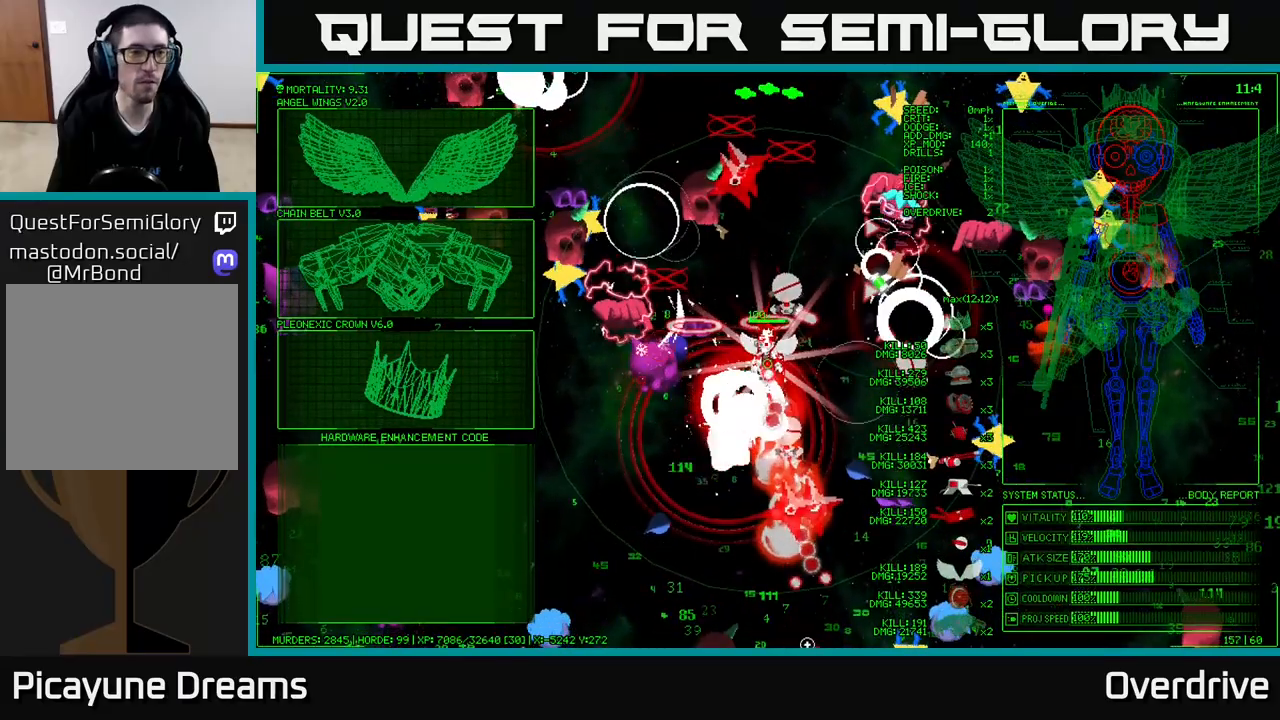
{"buttons": [], "left_stick": "left", "right_stick": "center", "events": [[150, "left_stick", "up-left"], [333, "left_stick", "left"]]}
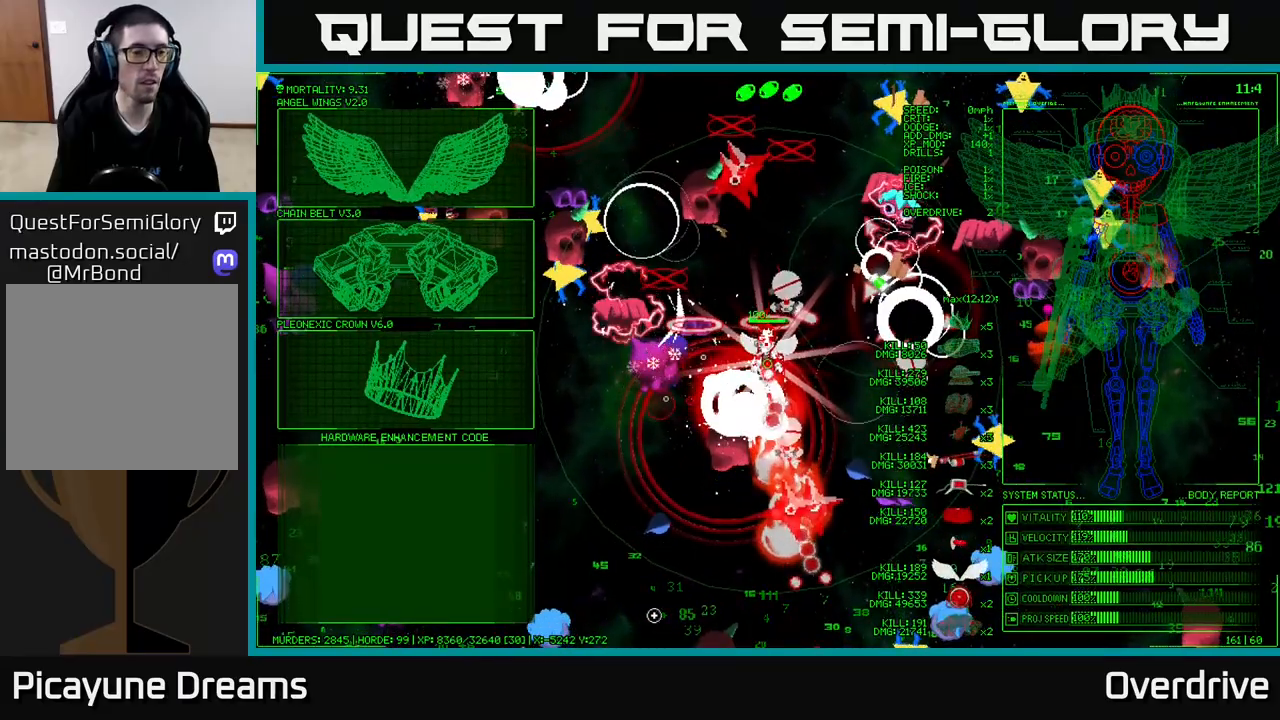
{"buttons": [], "left_stick": "up", "right_stick": "center", "events": [[150, "left_stick", "up-left"], [300, "left_stick", "up"]]}
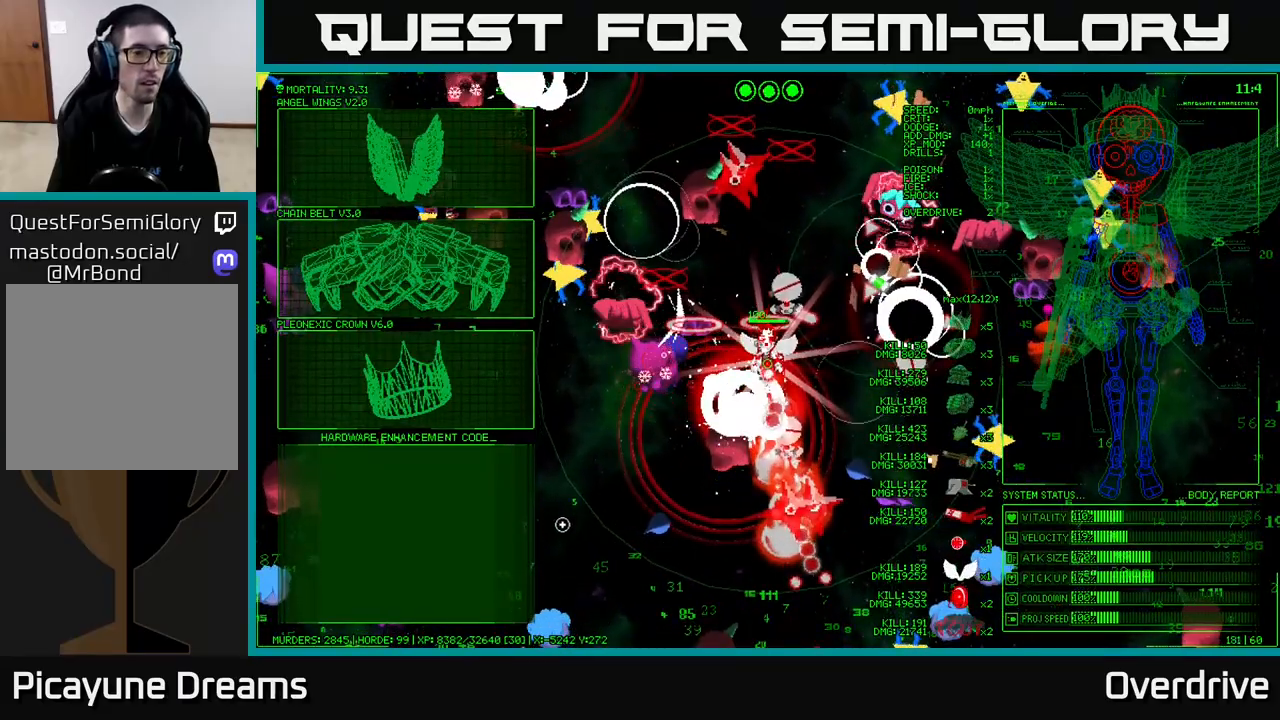
{"buttons": [], "left_stick": "up-left", "right_stick": "center", "events": [[117, "left_stick", "up-left"]]}
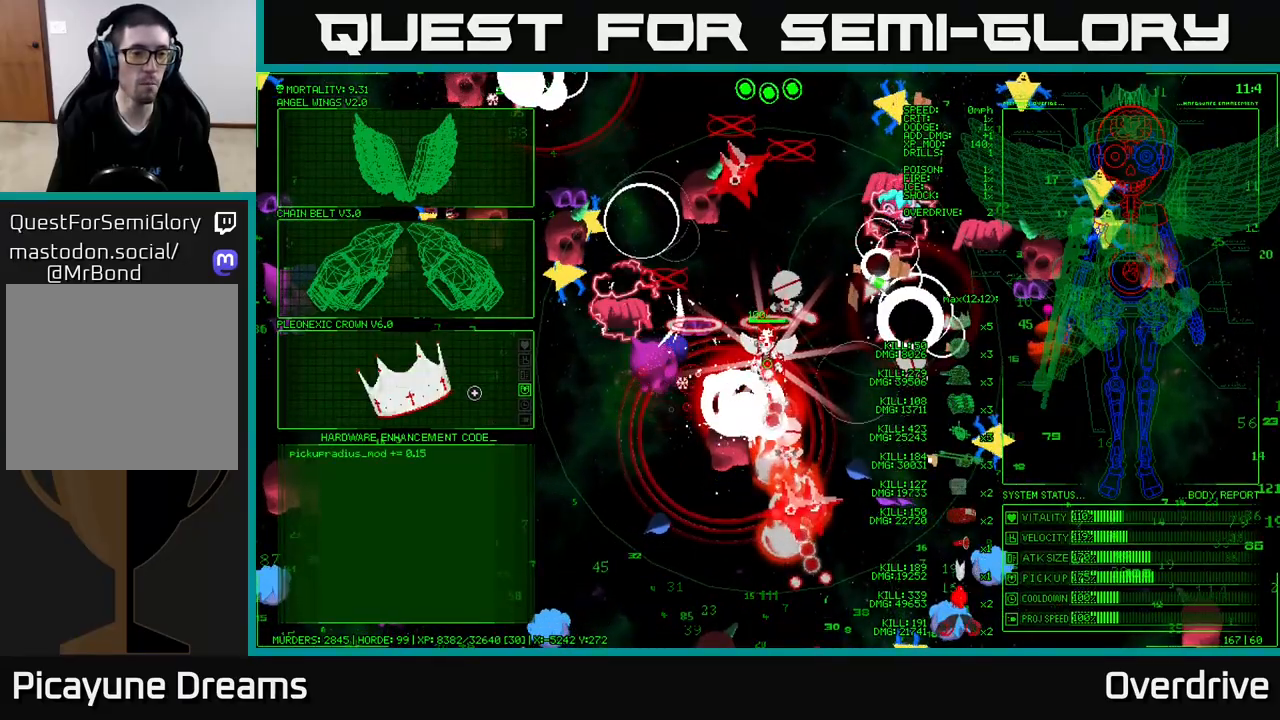
{"buttons": [], "left_stick": "down", "right_stick": "center", "events": [[17, "left_stick", "center"], [67, "A", "down"], [217, "A", "up"], [317, "left_stick", "down"]]}
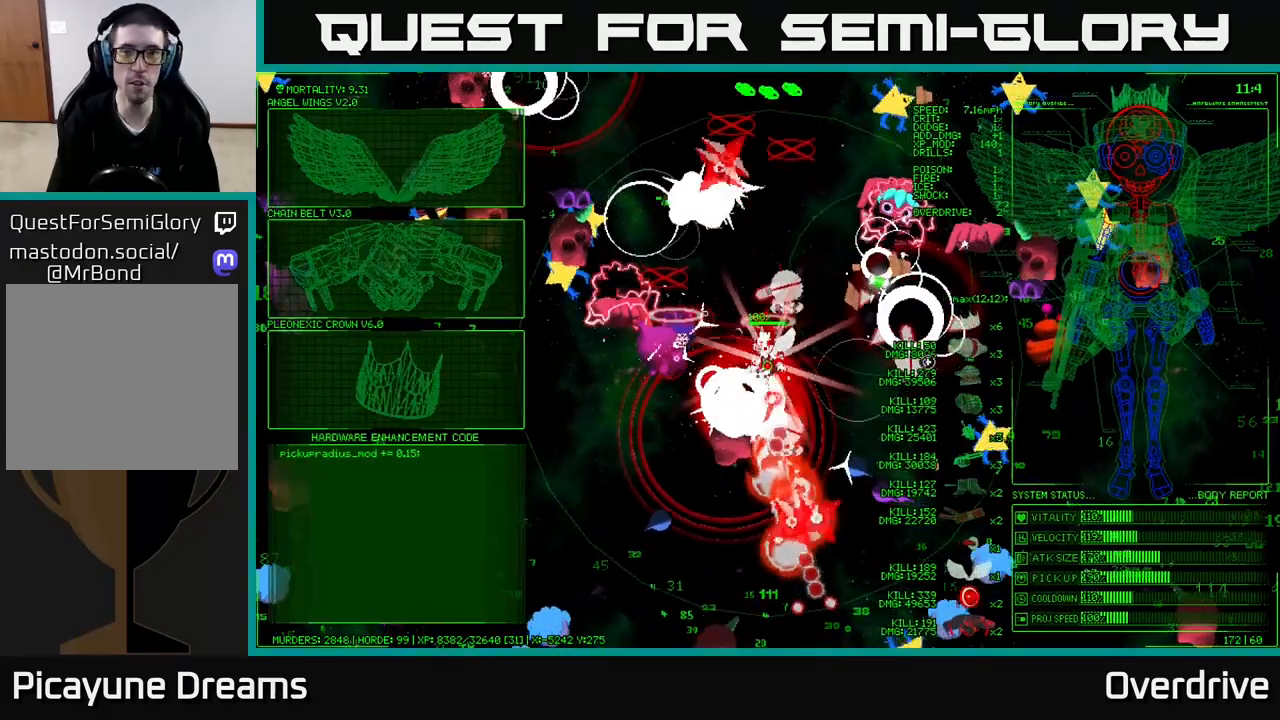
{"buttons": [], "left_stick": "down", "right_stick": "right", "events": [[150, "right_stick", "down-right"], [467, "right_stick", "right"]]}
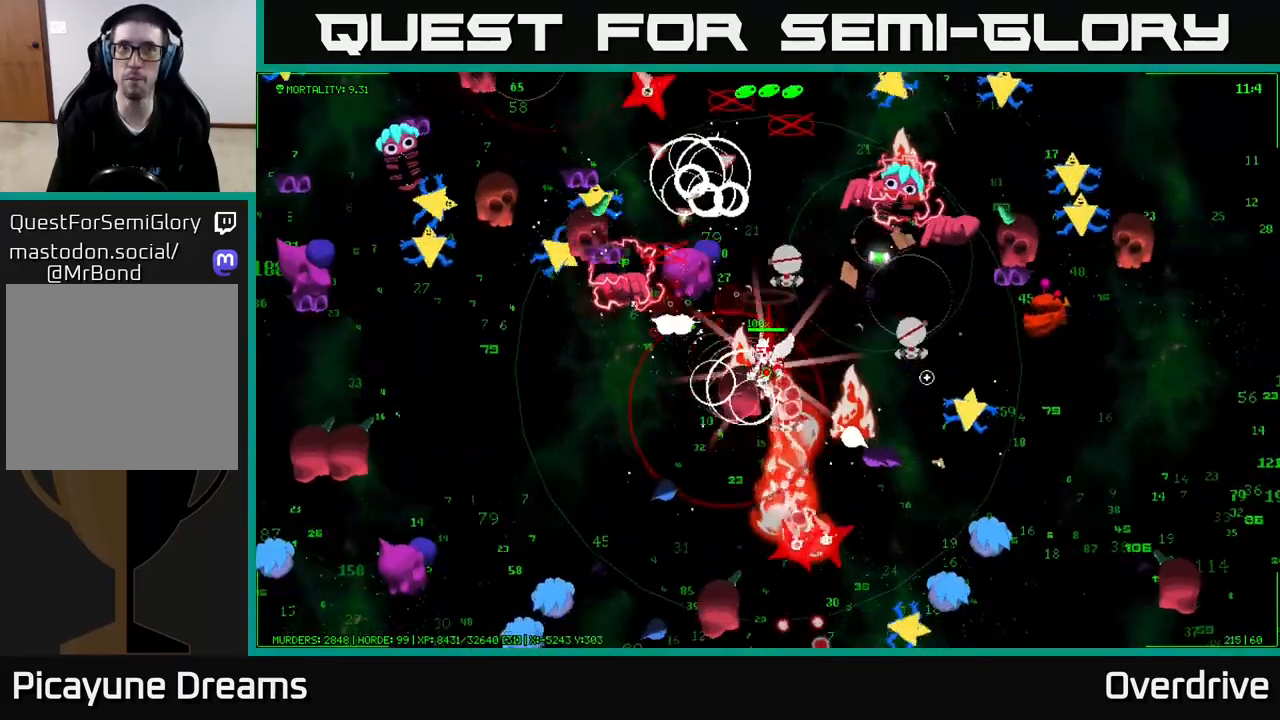
{"buttons": [], "left_stick": "down", "right_stick": "center", "events": [[417, "right_stick", "center"]]}
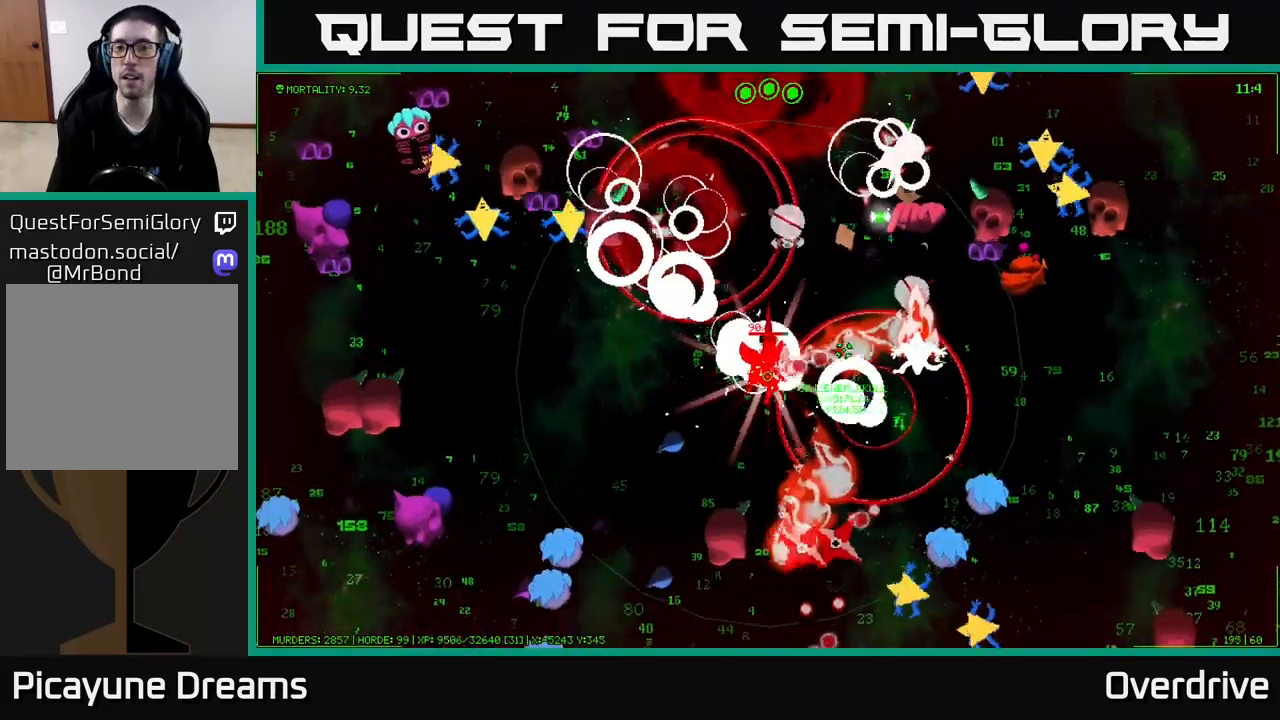
{"buttons": [], "left_stick": "down-right", "right_stick": "center", "events": [[200, "left_stick", "down-right"]]}
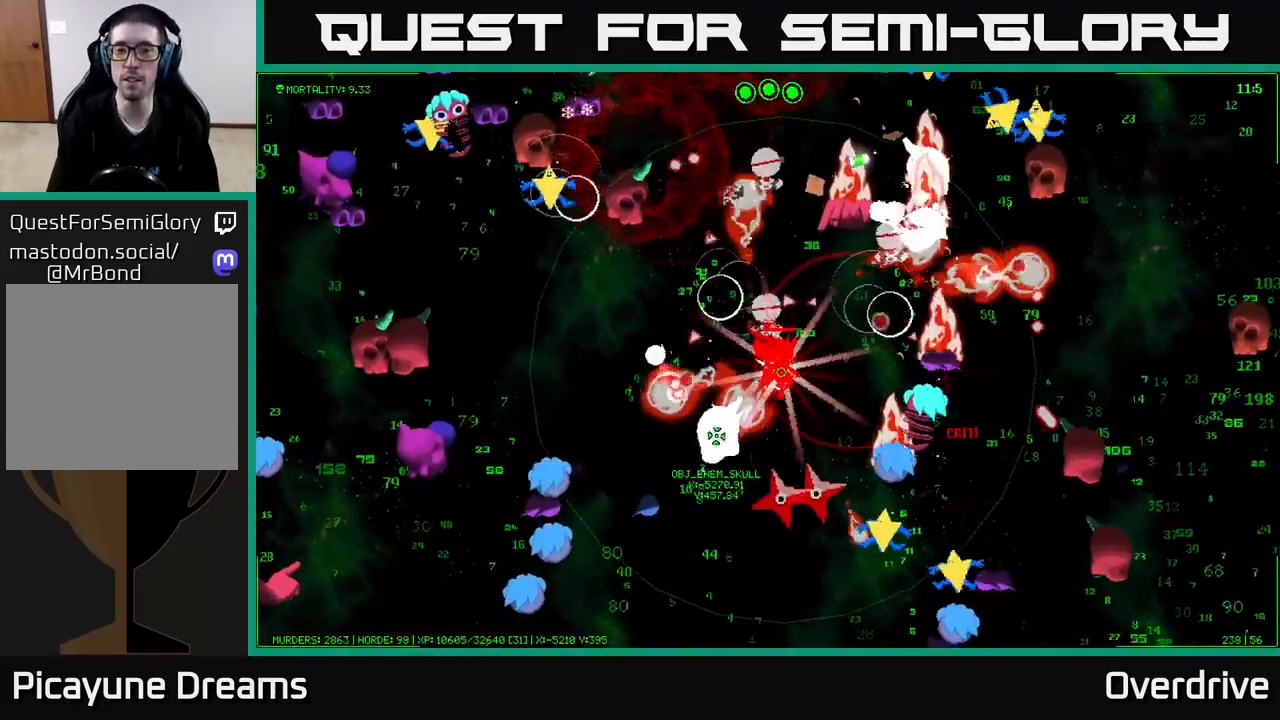
{"buttons": [], "left_stick": "down-left", "right_stick": "center", "events": [[100, "left_stick", "down"], [317, "left_stick", "down-left"]]}
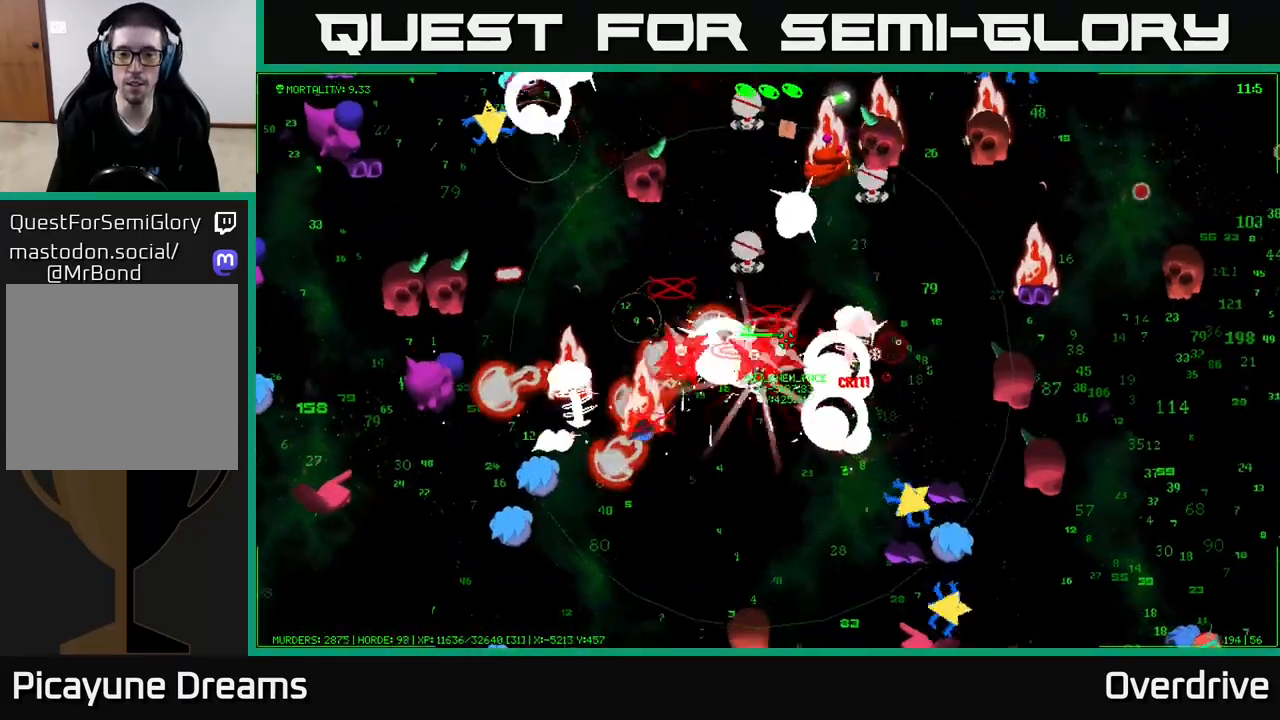
{"buttons": [], "left_stick": "down", "right_stick": "center", "events": [[167, "left_stick", "down"]]}
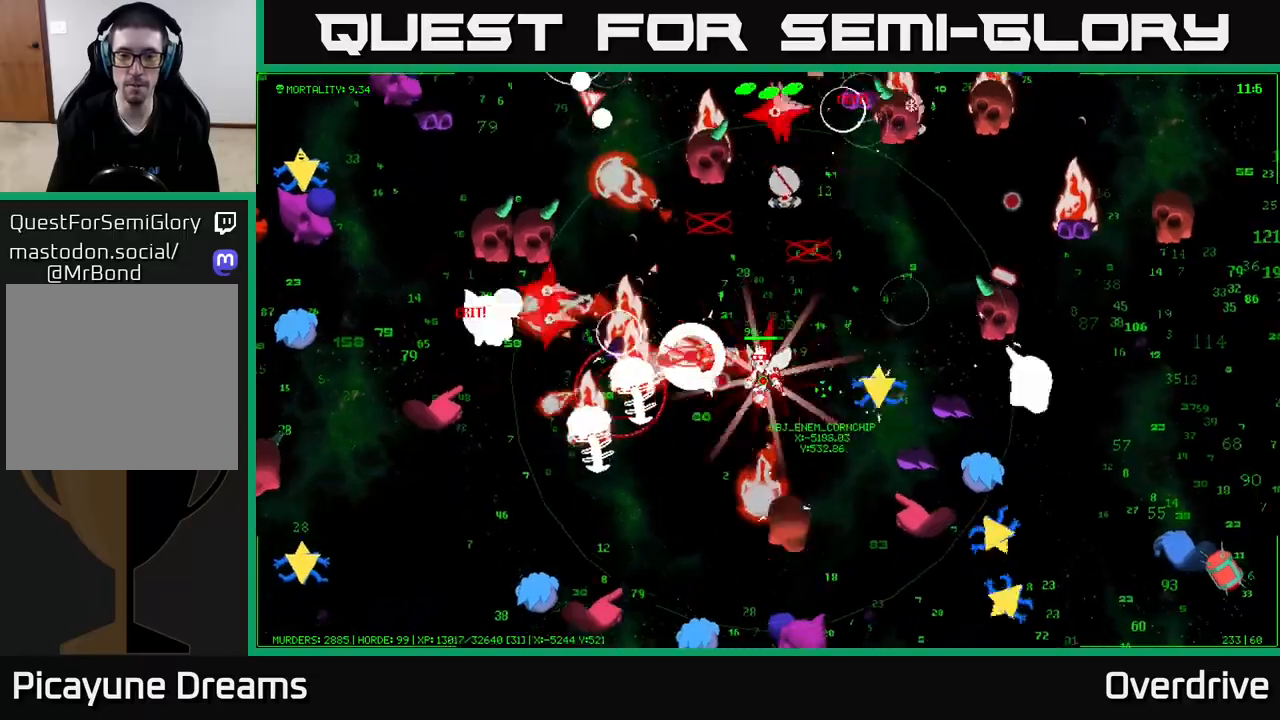
{"buttons": [], "left_stick": "down-left", "right_stick": "center", "events": [[267, "left_stick", "down-left"]]}
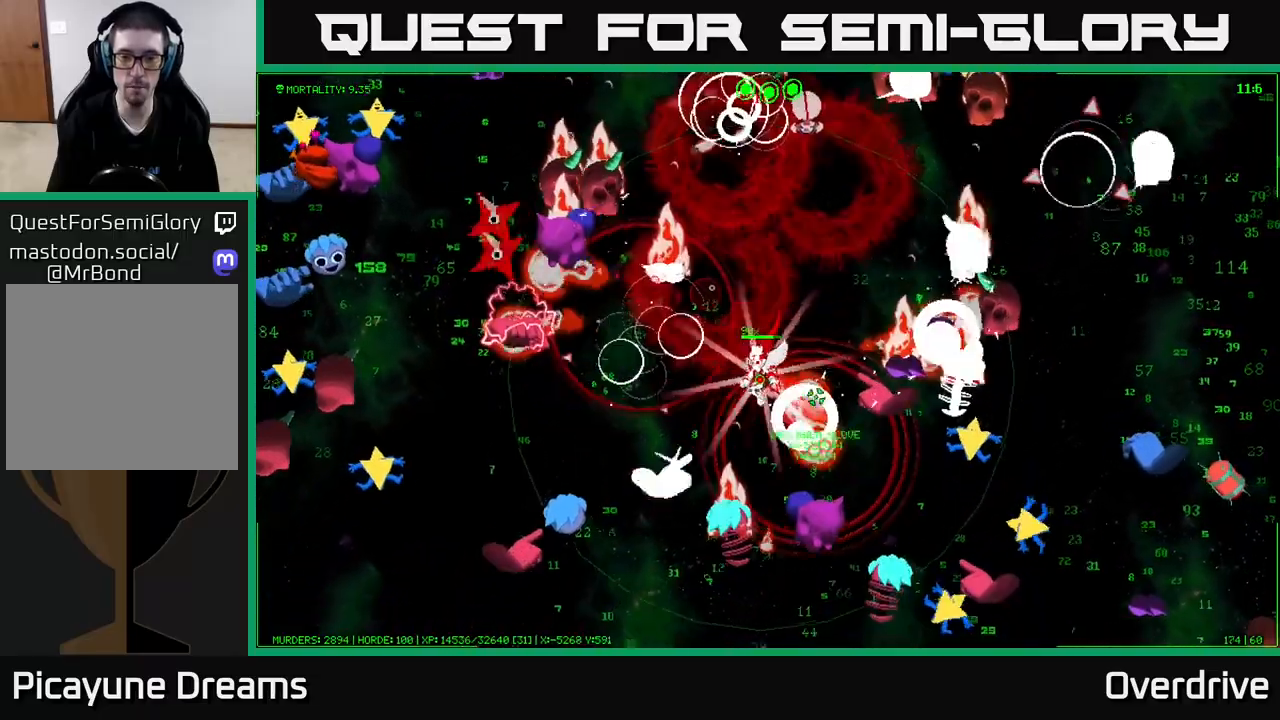
{"buttons": [], "left_stick": "up-right", "right_stick": "center", "events": [[150, "left_stick", "down-right"], [200, "left_stick", "up-right"]]}
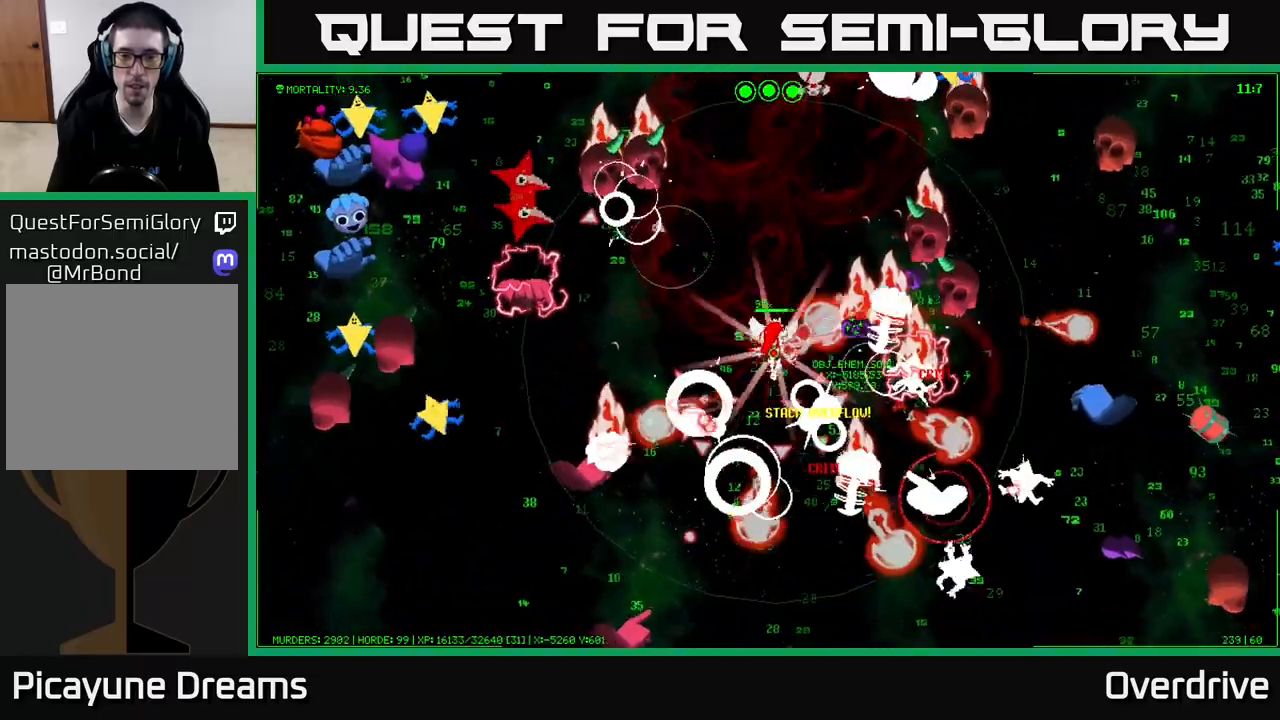
{"buttons": [], "left_stick": "down-left", "right_stick": "center", "events": [[17, "left_stick", "up"], [117, "left_stick", "up-left"], [267, "left_stick", "down-left"]]}
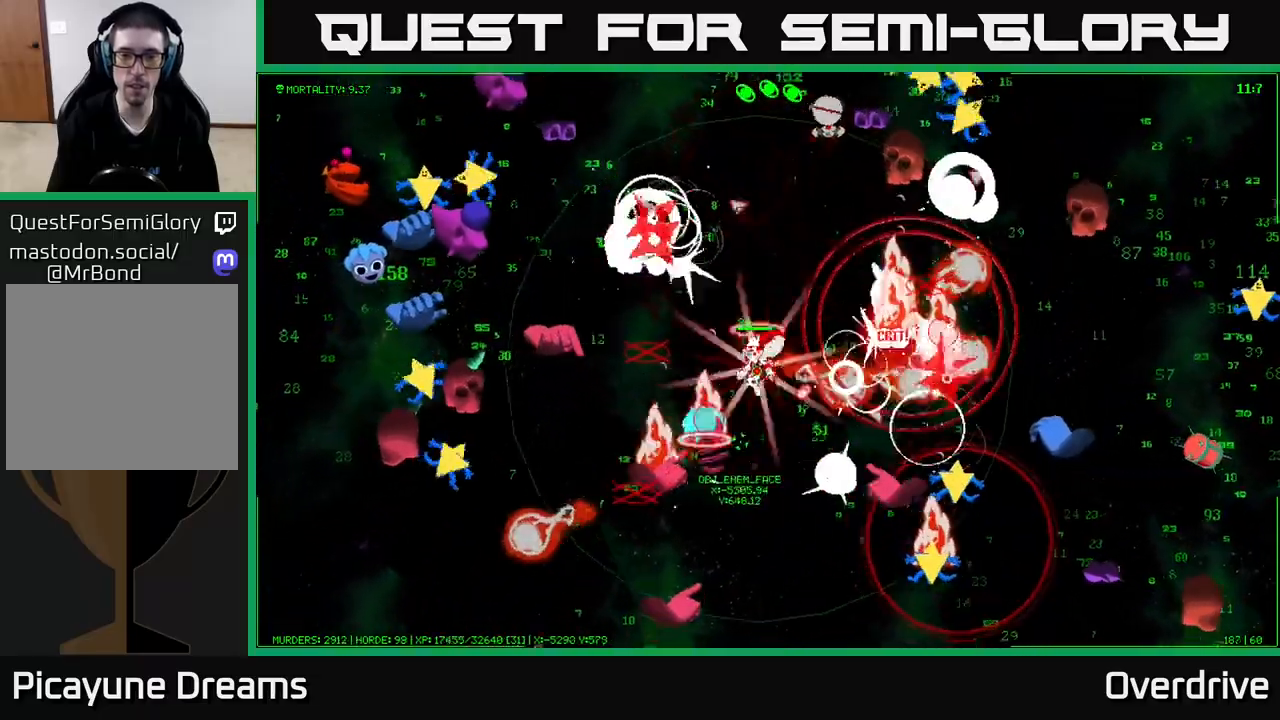
{"buttons": [], "left_stick": "left", "right_stick": "center", "events": [[67, "left_stick", "down-right"], [133, "left_stick", "up-right"], [250, "left_stick", "up"], [483, "left_stick", "left"]]}
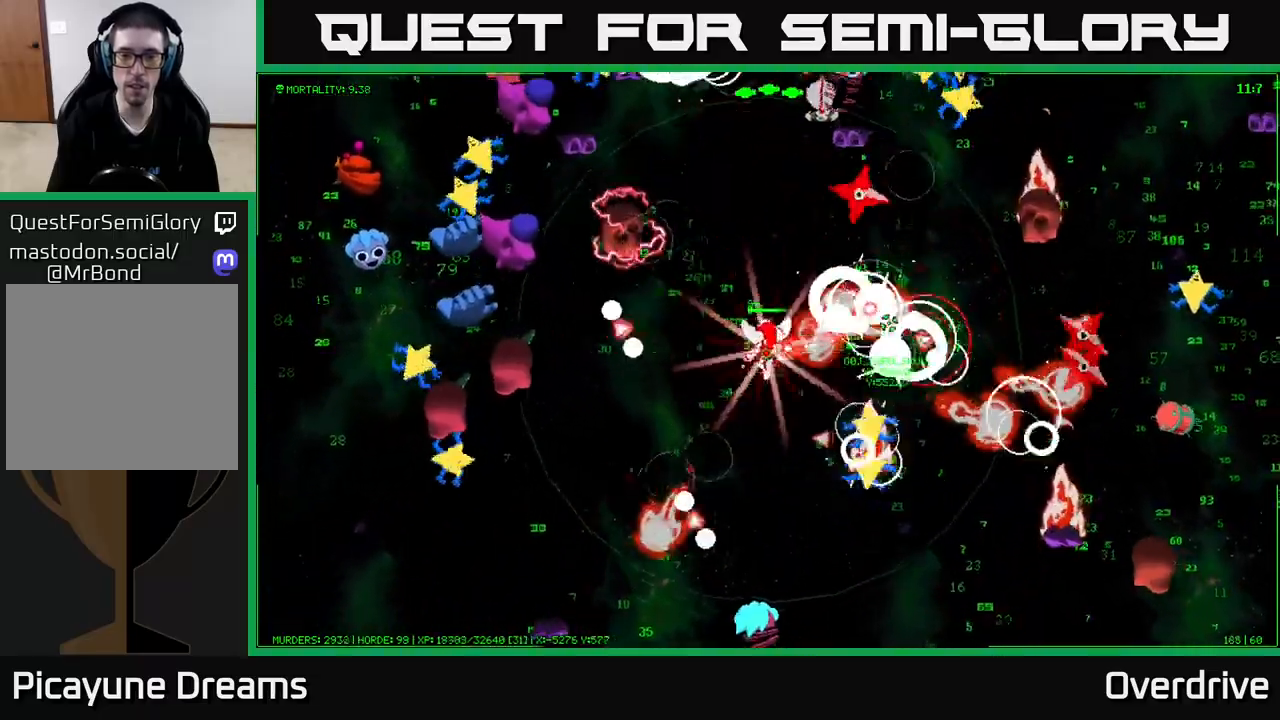
{"buttons": [], "left_stick": "up-right", "right_stick": "center", "events": [[83, "left_stick", "center"], [150, "left_stick", "down-right"], [250, "left_stick", "down"], [417, "left_stick", "up-right"]]}
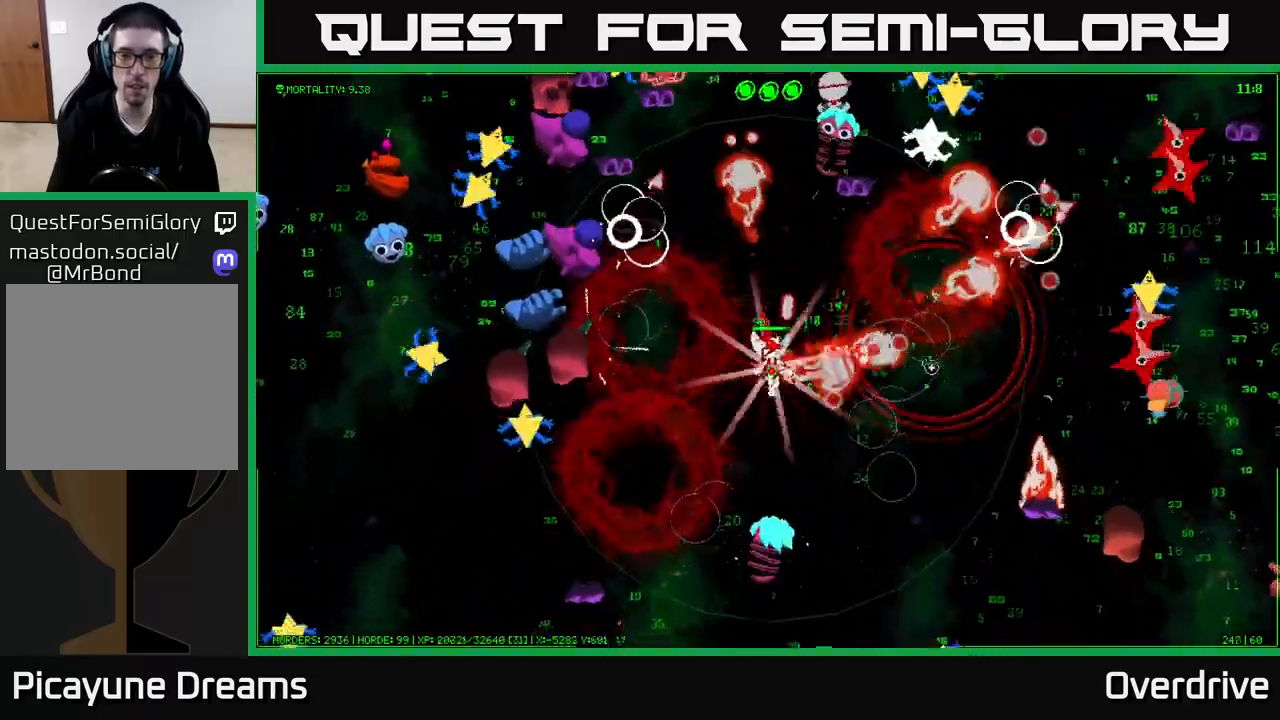
{"buttons": [], "left_stick": "right", "right_stick": "center", "events": [[100, "left_stick", "down-right"], [250, "left_stick", "down"], [433, "left_stick", "right"]]}
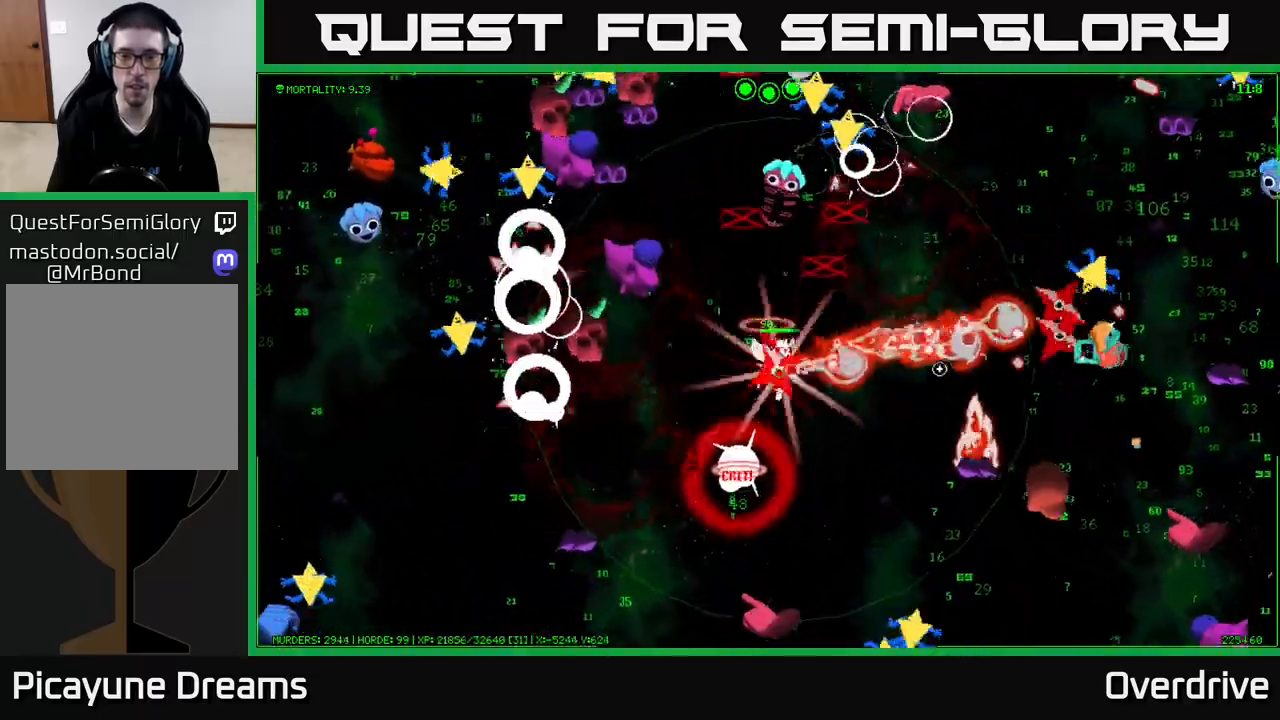
{"buttons": [], "left_stick": "down-right", "right_stick": "center", "events": [[83, "left_stick", "down-right"], [200, "left_stick", "down"], [467, "left_stick", "down-right"]]}
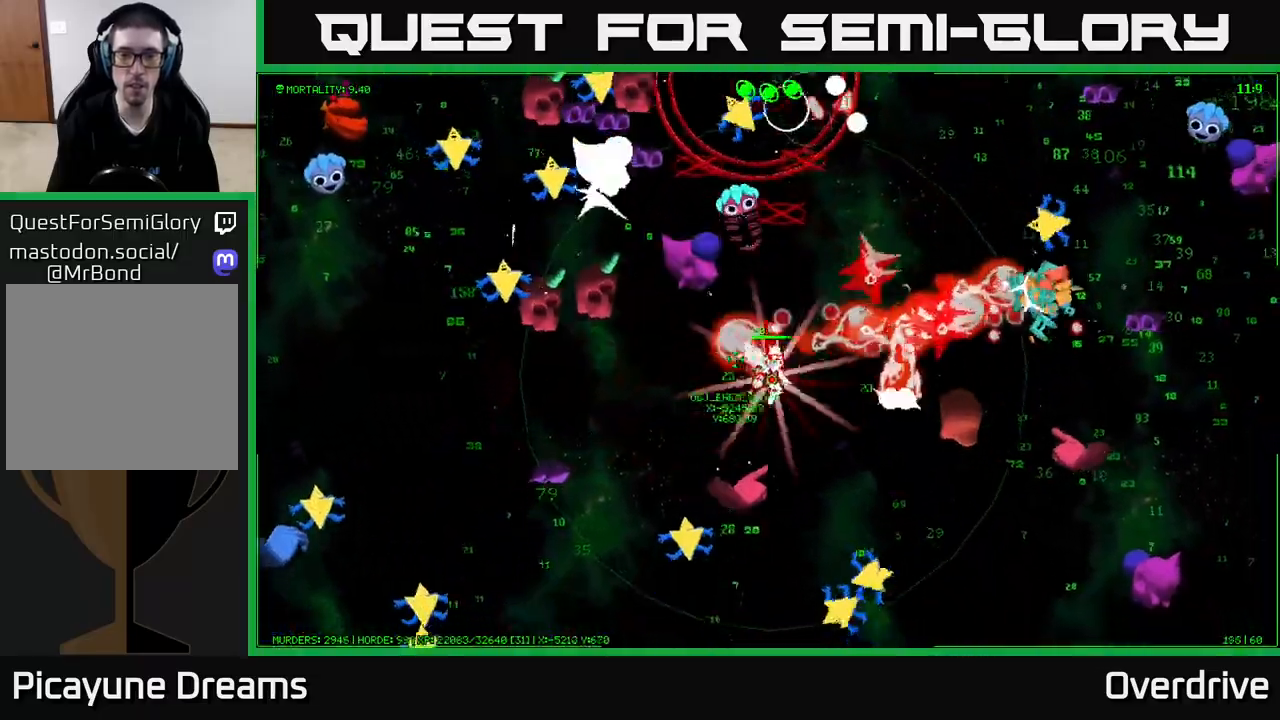
{"buttons": [], "left_stick": "down", "right_stick": "center", "events": [[33, "left_stick", "right"], [233, "left_stick", "down-right"], [417, "left_stick", "down"]]}
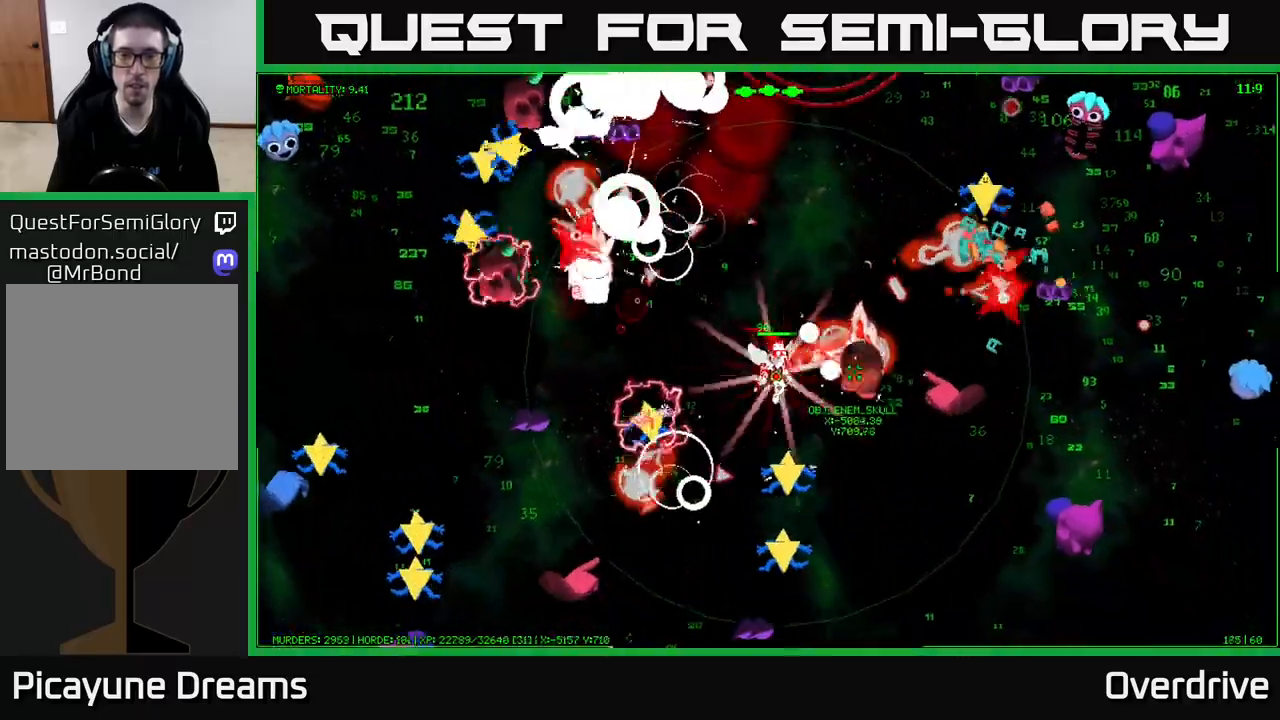
{"buttons": [], "left_stick": "up", "right_stick": "center", "events": [[150, "left_stick", "up-left"], [300, "left_stick", "up"]]}